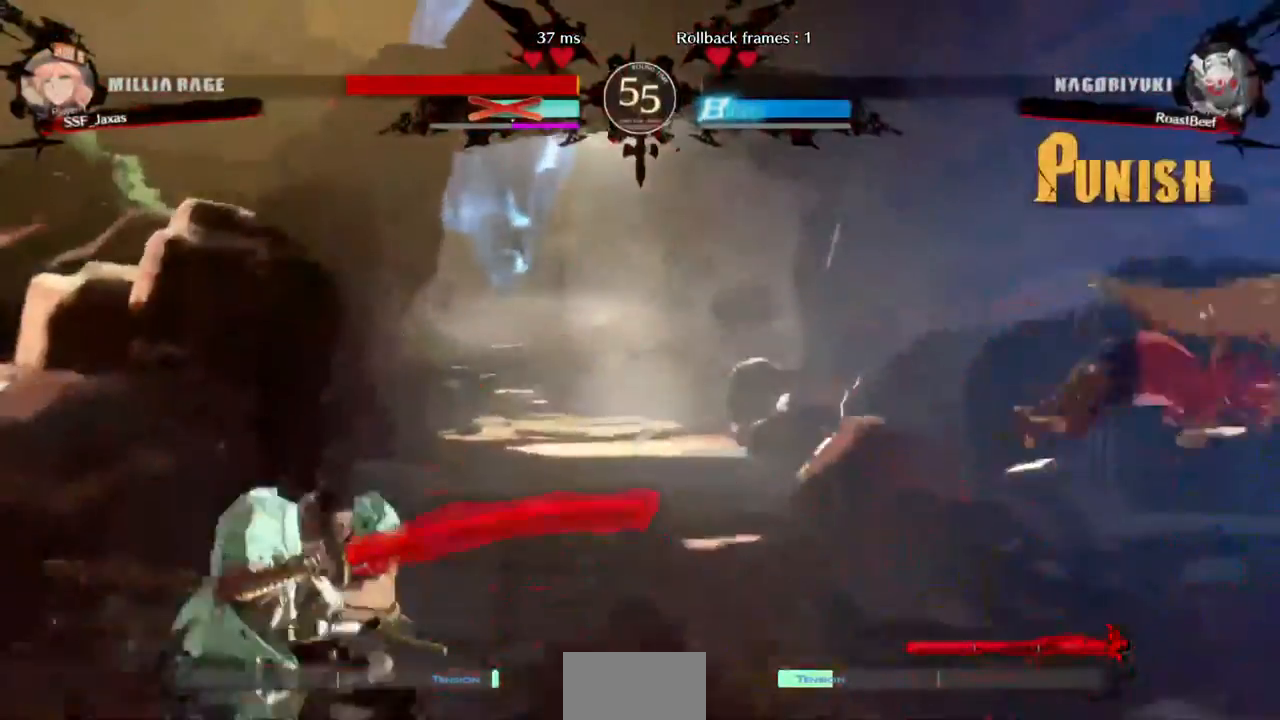
Gameplay with a controller (arcade stick); each line is a JSON object with the inputs held at the frame after it (dt_ms = milliseconds from this image to that frame). "events" lists button and stick changes between this image and that frame as [ms after this image, input, new state], when the widget could be followed in between. Not read: HOME L3 R3 SELECT START other_buttons.
{"dt_ms": 520, "buttons": ["DPAD_DOWN", "DPAD_RIGHT"], "events": [[240, "SQUARE", "up"]]}
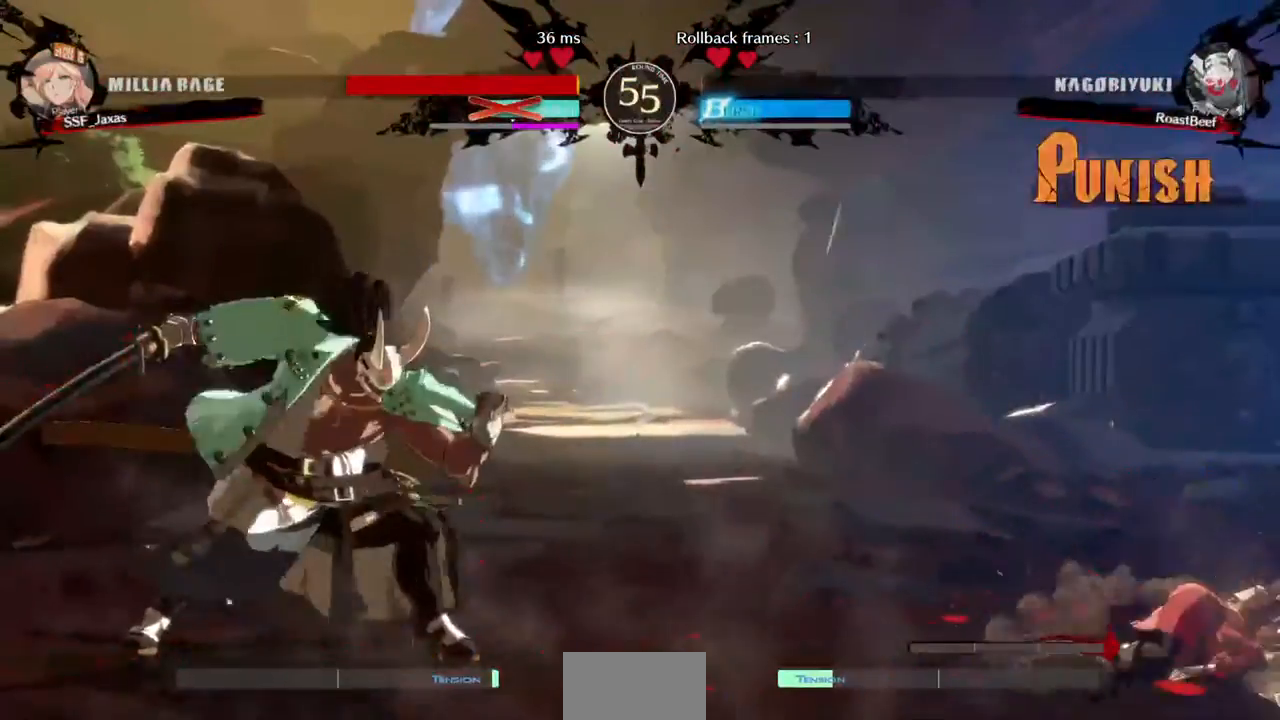
{"dt_ms": 480, "buttons": ["DPAD_DOWN", "DPAD_RIGHT"], "events": []}
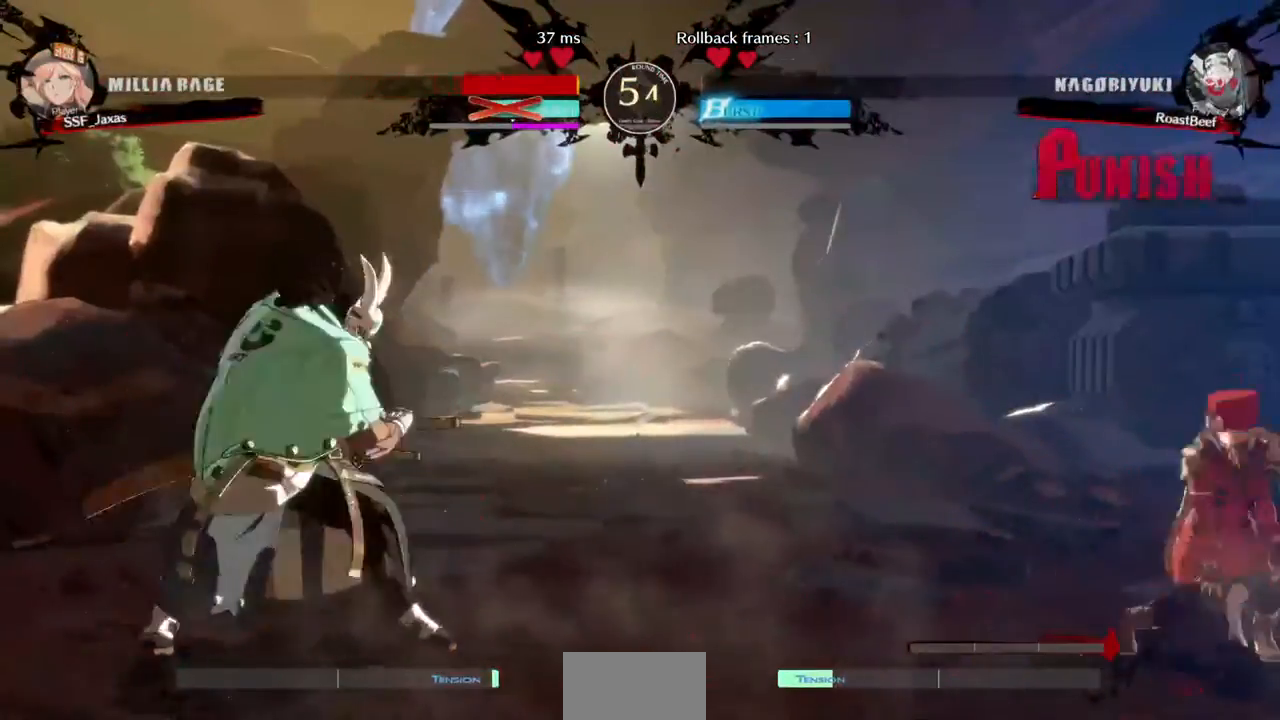
{"dt_ms": 520, "buttons": ["SQUARE", "TRIANGLE", "DPAD_DOWN", "DPAD_RIGHT"], "events": [[200, "SQUARE", "down"], [240, "TRIANGLE", "down"]]}
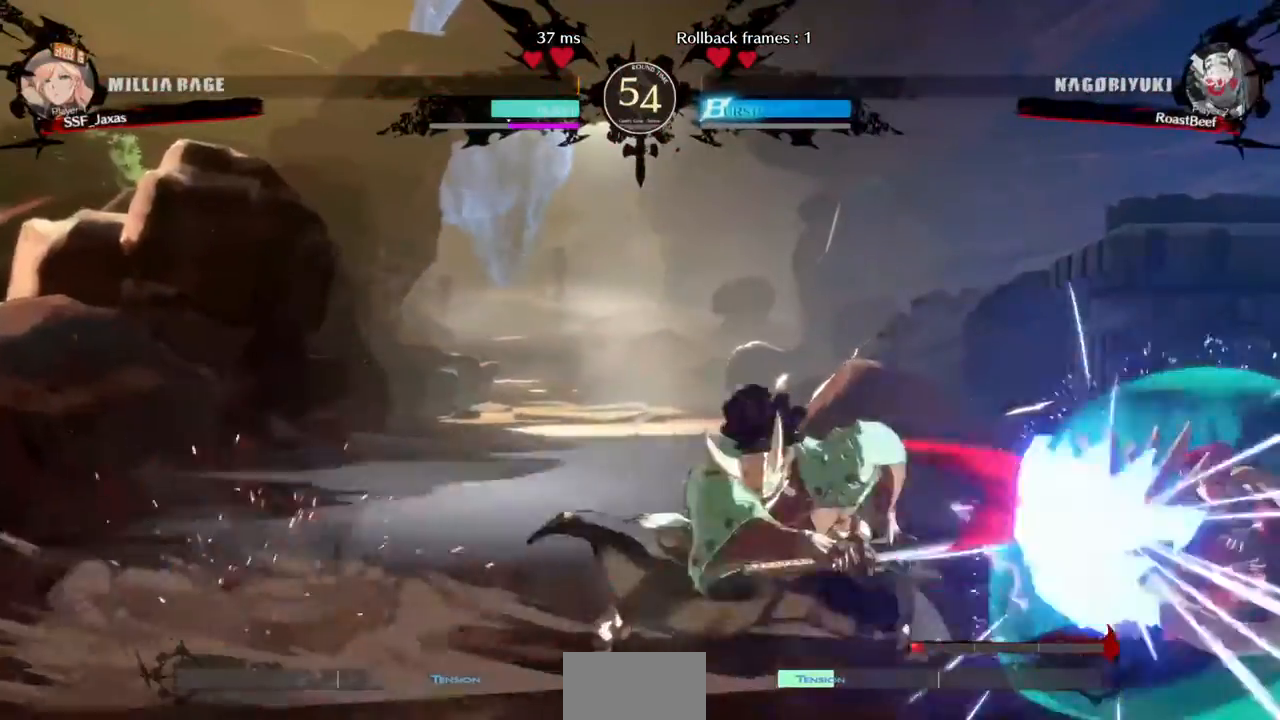
{"dt_ms": 480, "buttons": ["SQUARE", "TRIANGLE", "DPAD_DOWN", "DPAD_RIGHT"], "events": []}
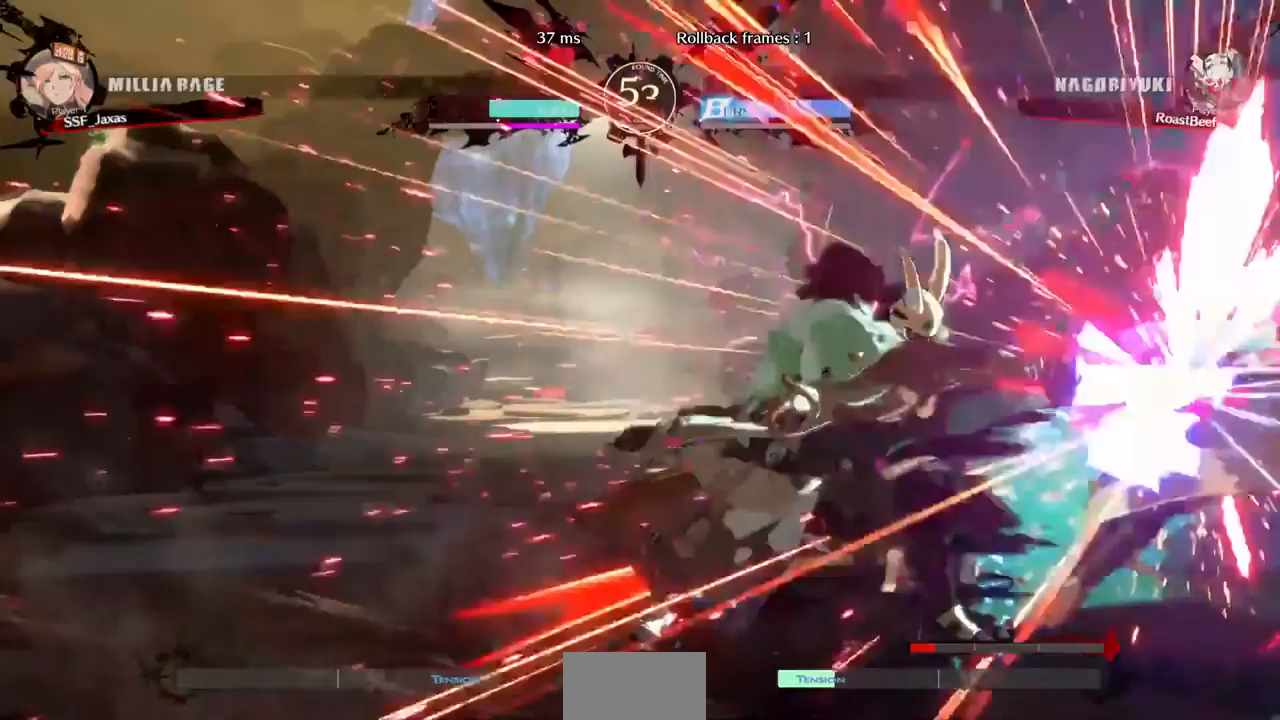
{"dt_ms": 520, "buttons": ["SQUARE", "TRIANGLE", "DPAD_DOWN", "DPAD_RIGHT"], "events": []}
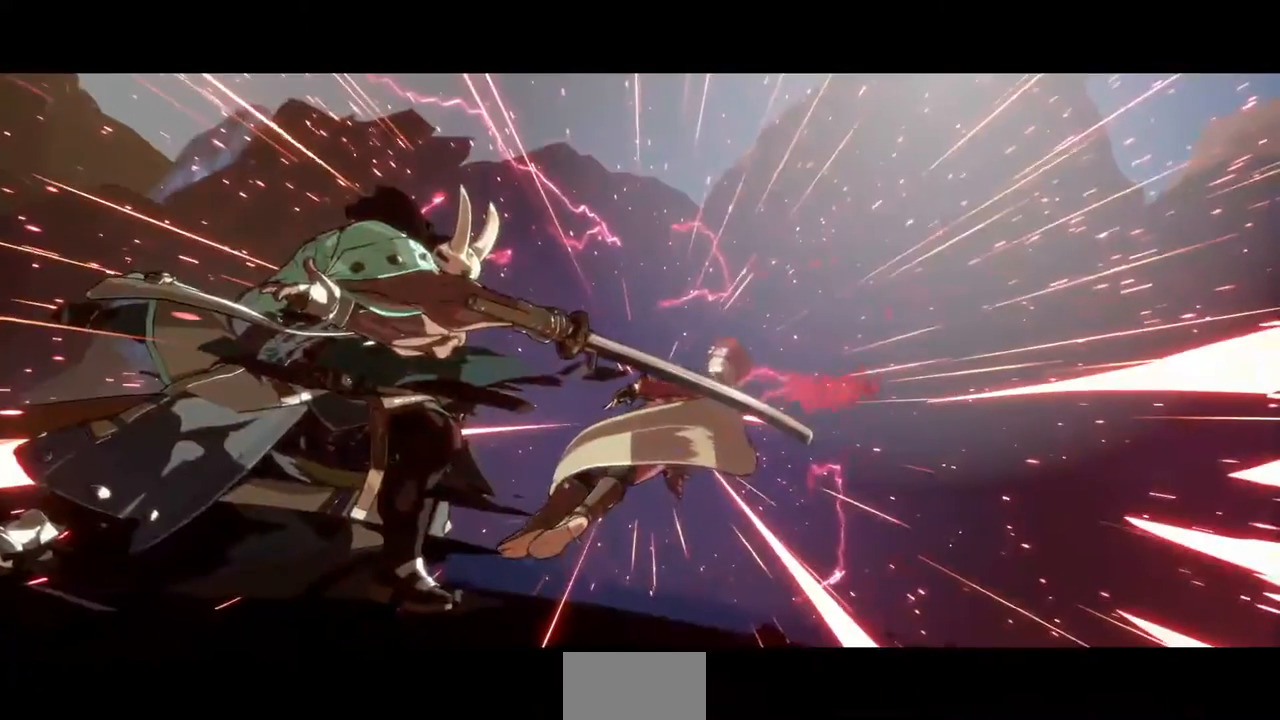
{"dt_ms": 480, "buttons": ["SQUARE", "TRIANGLE", "DPAD_DOWN", "DPAD_RIGHT"], "events": []}
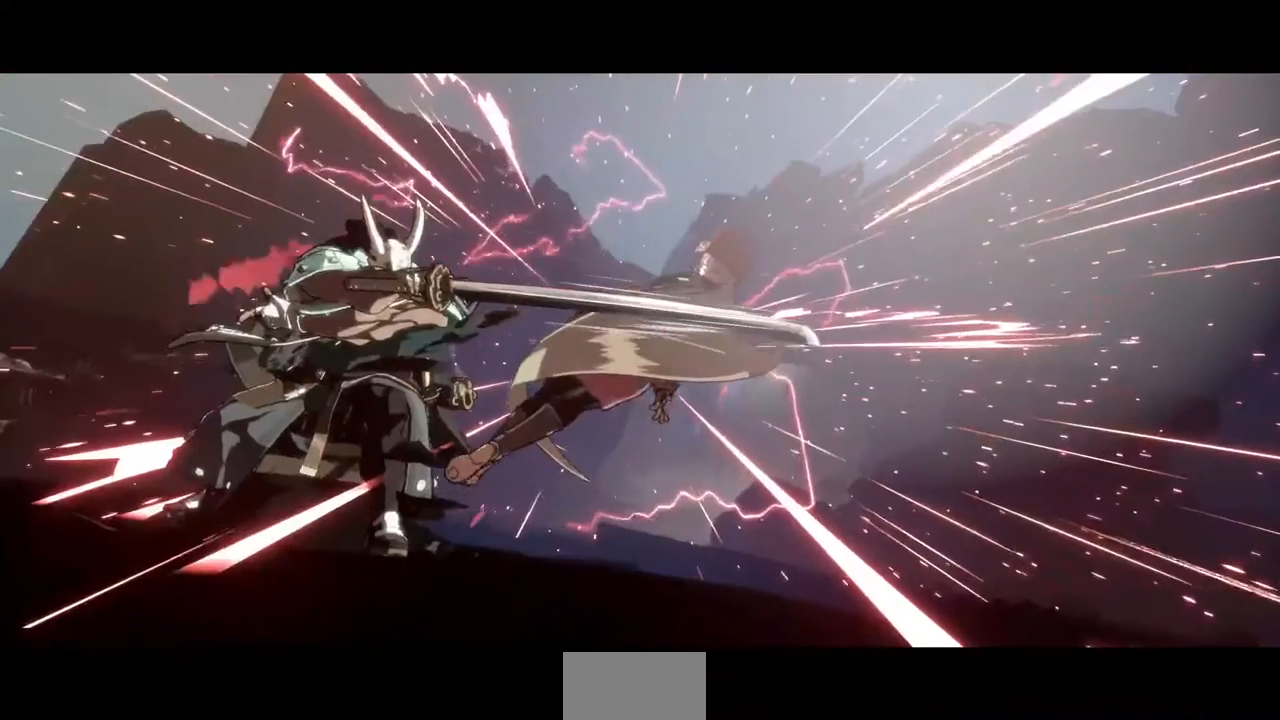
{"dt_ms": 520, "buttons": ["SQUARE", "TRIANGLE", "DPAD_DOWN", "DPAD_RIGHT"], "events": []}
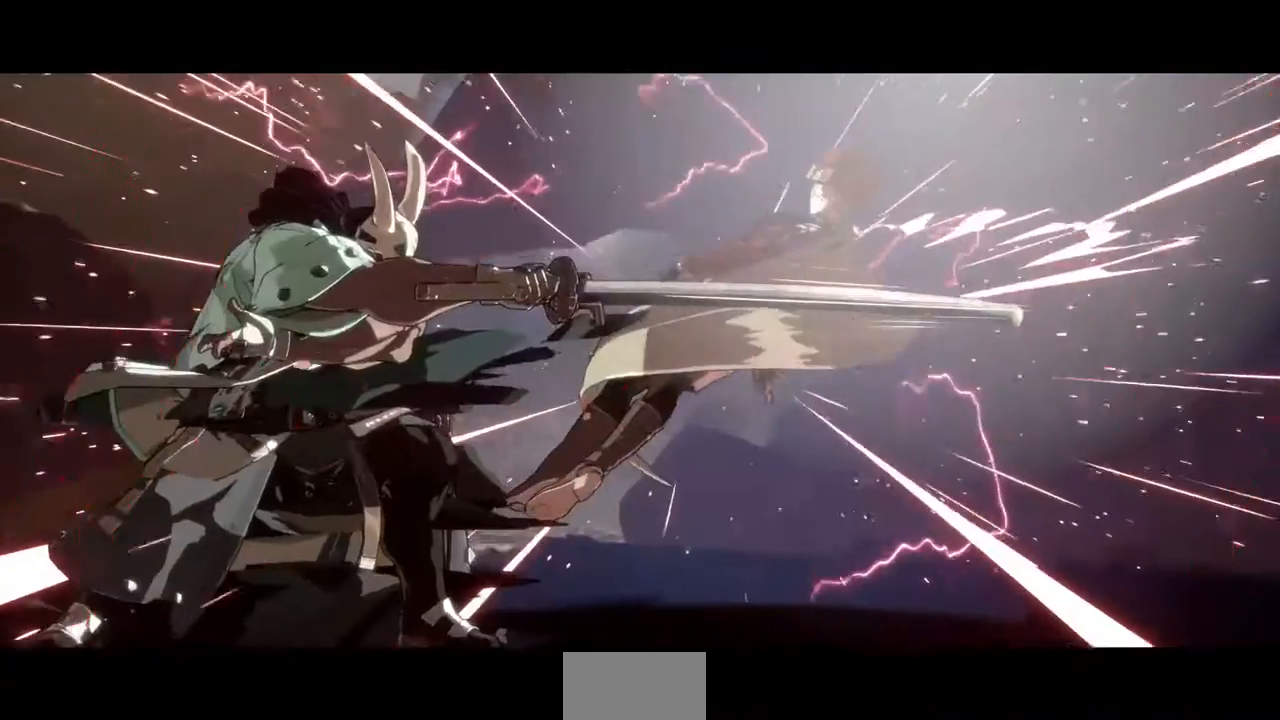
{"dt_ms": 480, "buttons": [], "events": [[240, "DPAD_DOWN", "up"], [240, "DPAD_RIGHT", "up"], [360, "SQUARE", "up"], [440, "TRIANGLE", "up"]]}
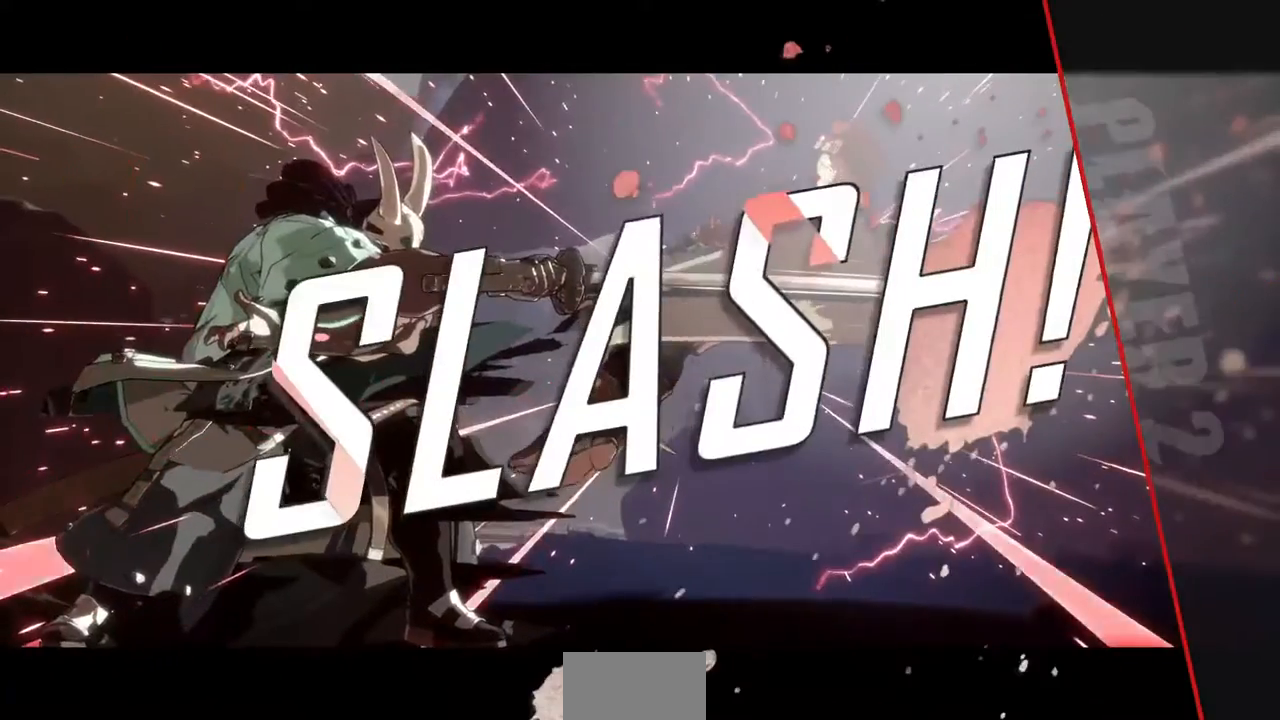
{"dt_ms": 520, "buttons": [], "events": [[120, "CROSS", "down"], [240, "CROSS", "up"], [400, "CROSS", "down"], [520, "CROSS", "up"]]}
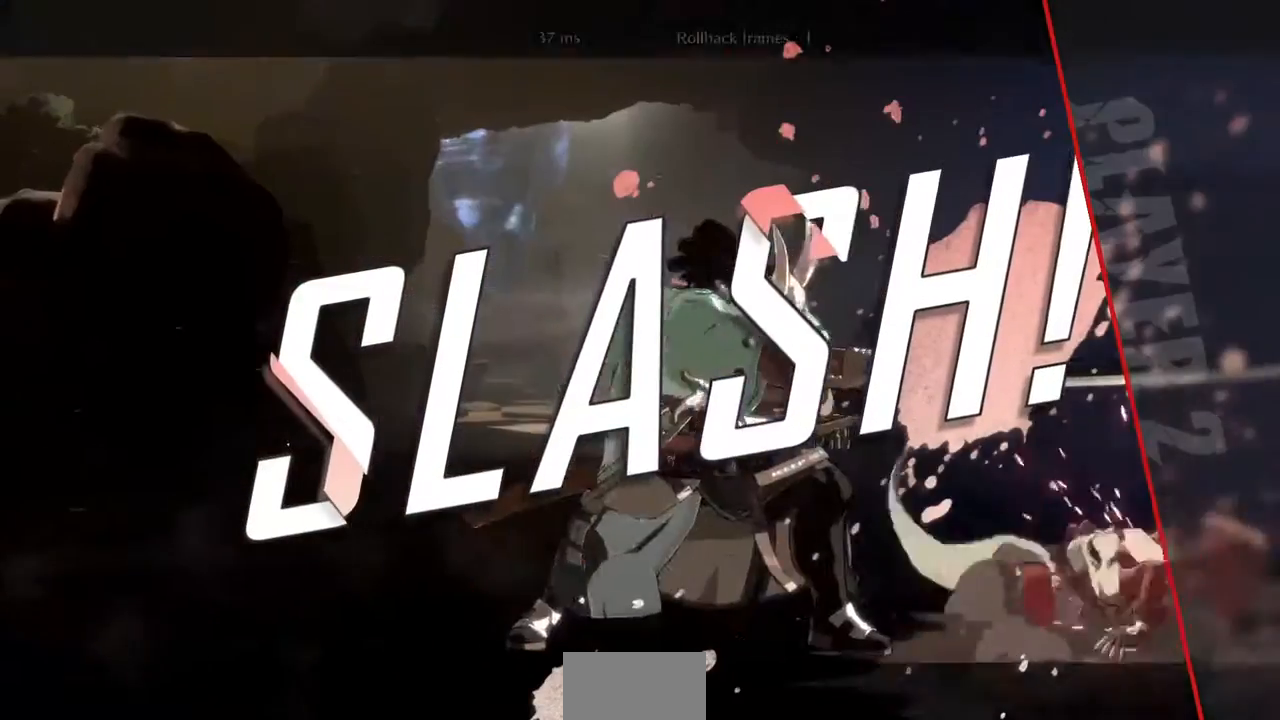
{"dt_ms": 480, "buttons": ["CROSS"], "events": [[120, "CROSS", "down"], [360, "CROSS", "up"], [440, "CROSS", "down"]]}
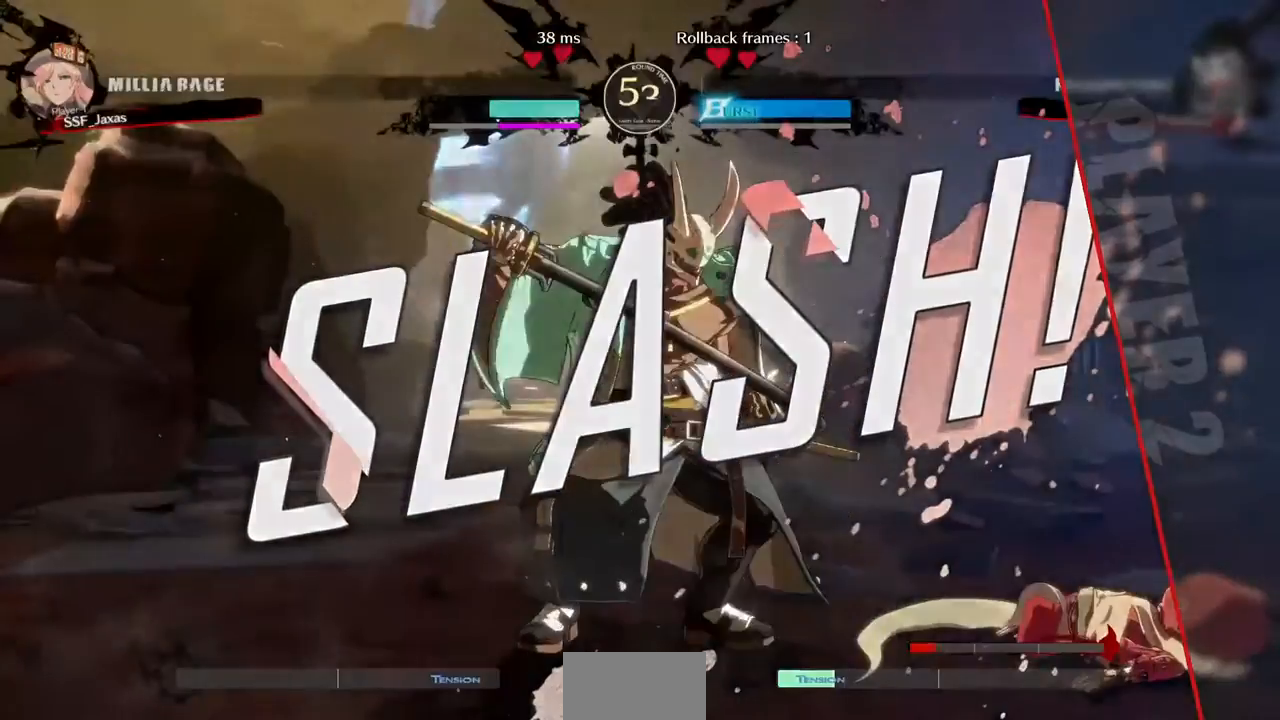
{"dt_ms": 520, "buttons": [], "events": [[120, "CROSS", "up"], [240, "CROSS", "down"], [360, "CROSS", "up"]]}
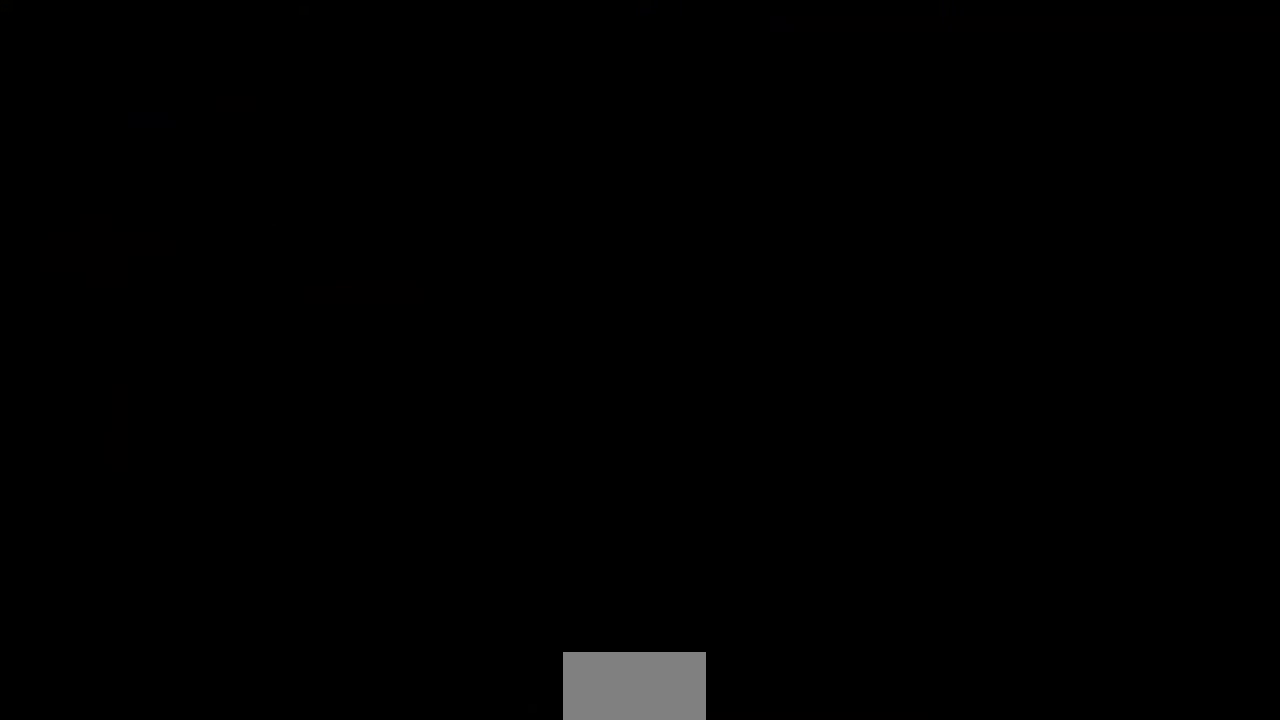
{"dt_ms": 480, "buttons": [], "events": [[120, "CROSS", "down"], [200, "CROSS", "up"]]}
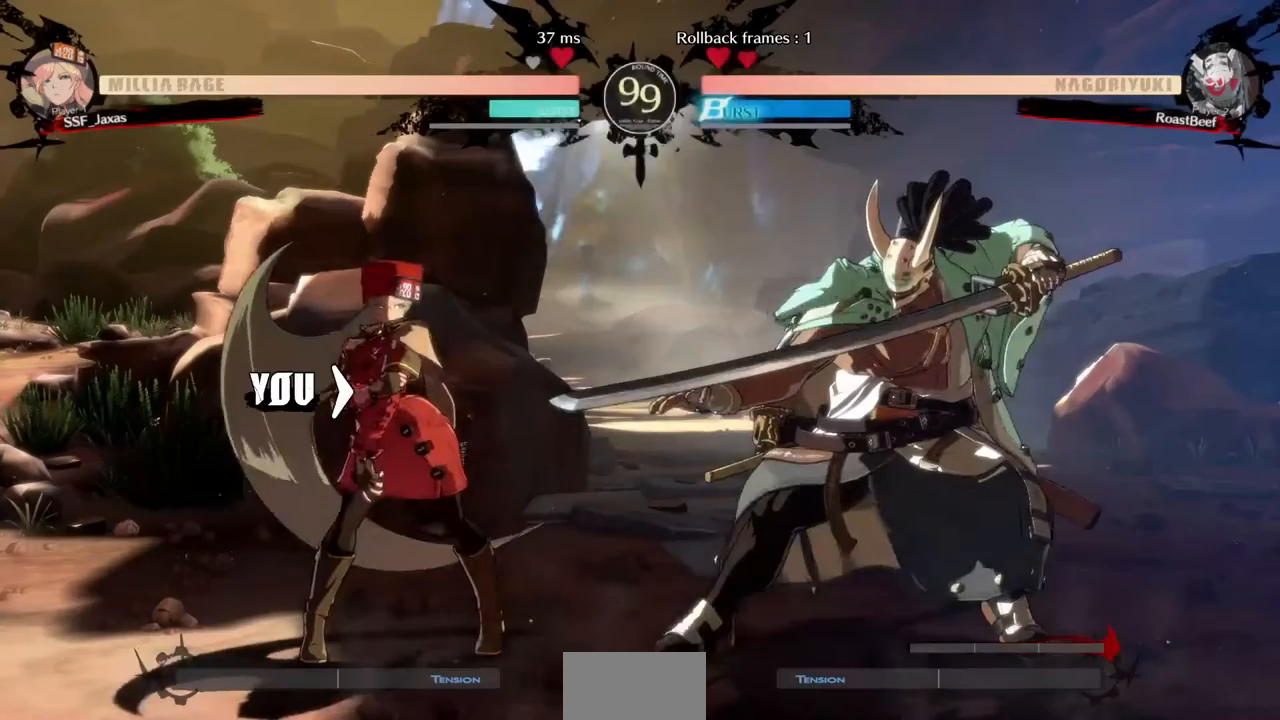
{"dt_ms": 520, "buttons": ["DPAD_UP", "DPAD_RIGHT"], "events": [[320, "CROSS", "down"], [320, "R1", "down"], [320, "SQUARE", "down"], [320, "TRIANGLE", "down"], [400, "DPAD_DOWN", "down"], [400, "R1", "up"], [400, "SQUARE", "up"], [400, "TRIANGLE", "up"], [440, "CROSS", "up"], [480, "DPAD_DOWN", "up"], [480, "DPAD_UP", "down"], [520, "DPAD_RIGHT", "down"]]}
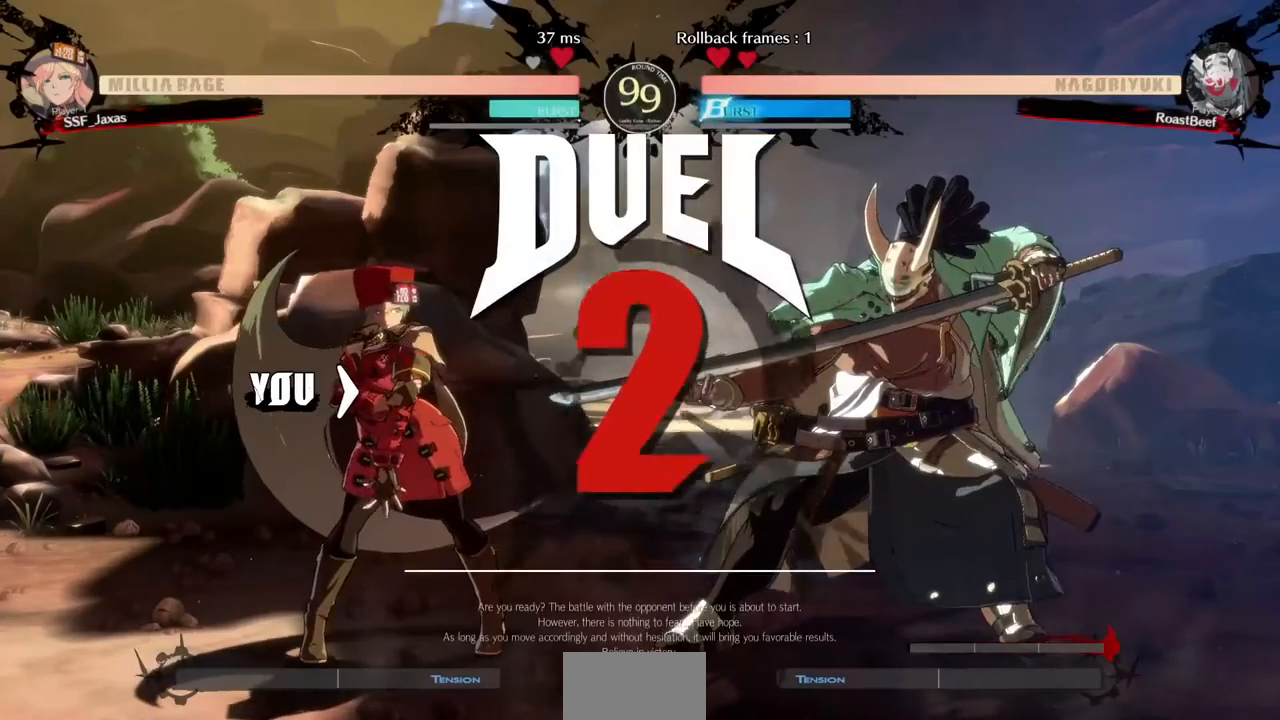
{"dt_ms": 480, "buttons": ["DPAD_DOWN", "DPAD_LEFT"]}
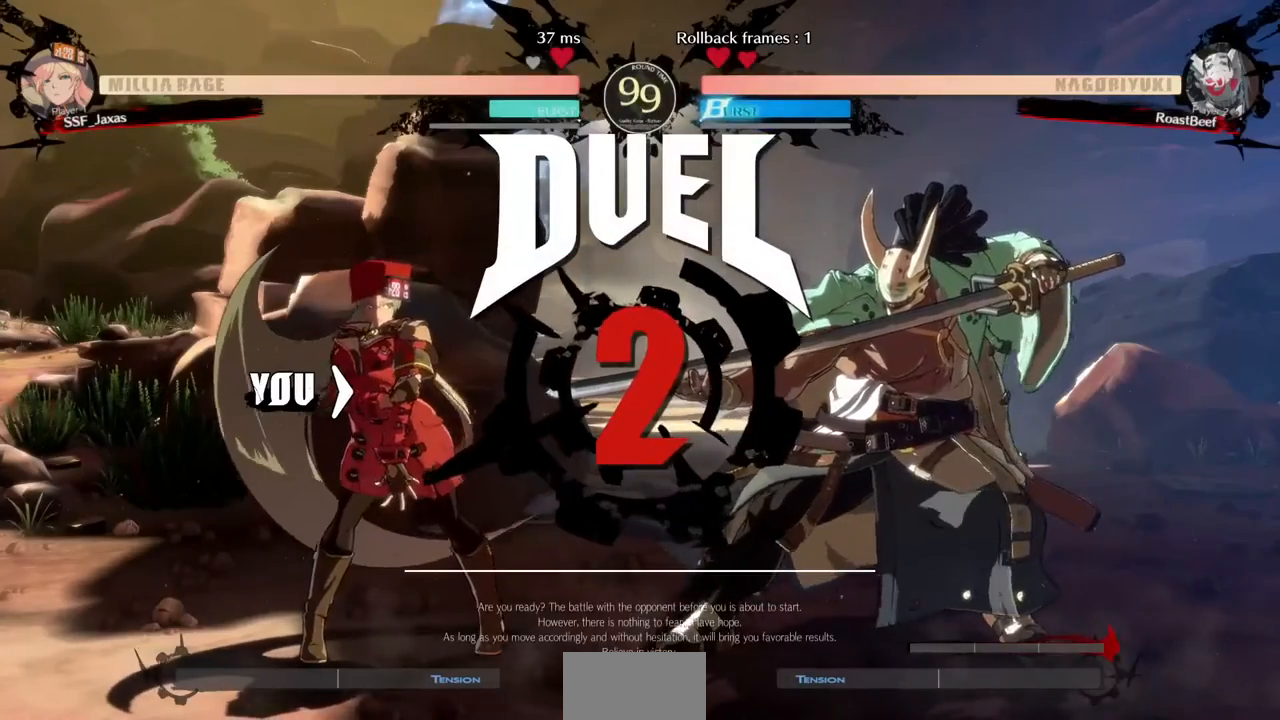
{"dt_ms": 520, "buttons": ["DPAD_LEFT"], "events": [[80, "DPAD_LEFT", "up"], [320, "DPAD_LEFT", "down"], [520, "DPAD_DOWN", "up"]]}
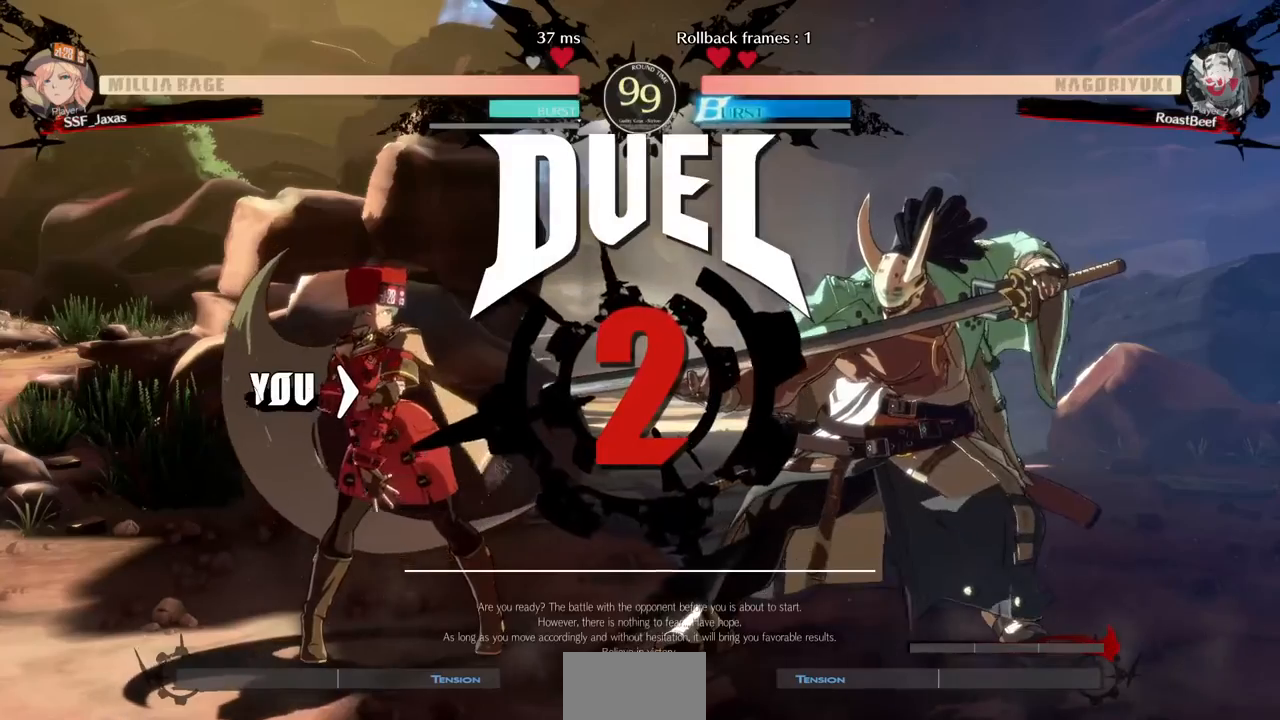
{"dt_ms": 480, "buttons": ["DPAD_LEFT"], "events": []}
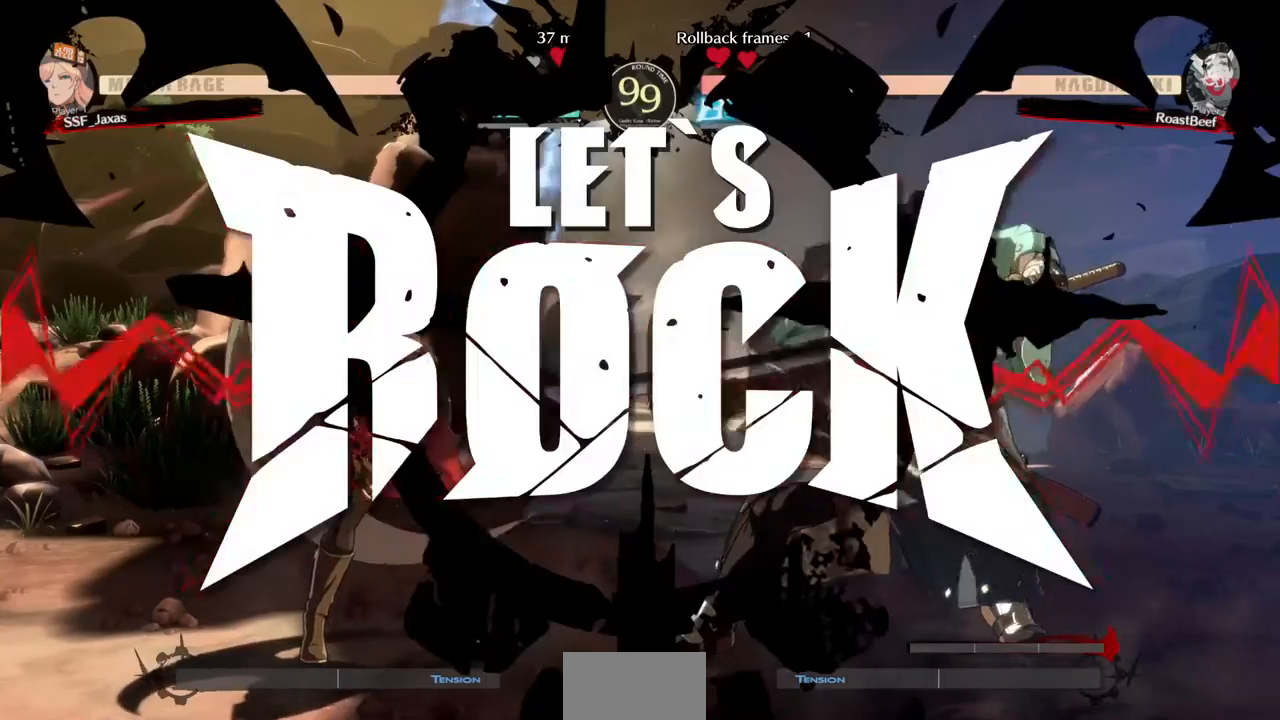
{"dt_ms": 520, "buttons": ["DPAD_RIGHT"], "events": [[80, "DPAD_LEFT", "up"], [160, "DPAD_RIGHT", "down"]]}
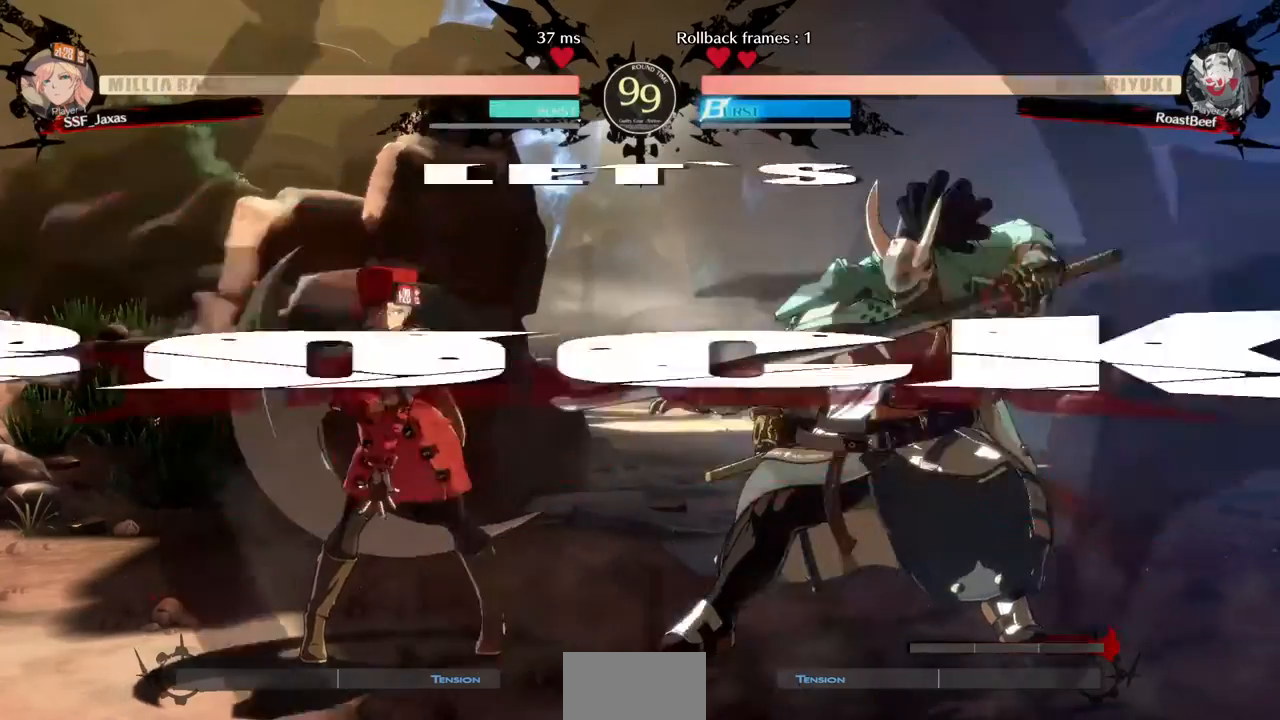
{"dt_ms": 480, "buttons": ["DPAD_LEFT"], "events": [[40, "DPAD_UP", "down"], [160, "DPAD_RIGHT", "up"], [200, "DPAD_UP", "up"], [240, "DPAD_LEFT", "down"]]}
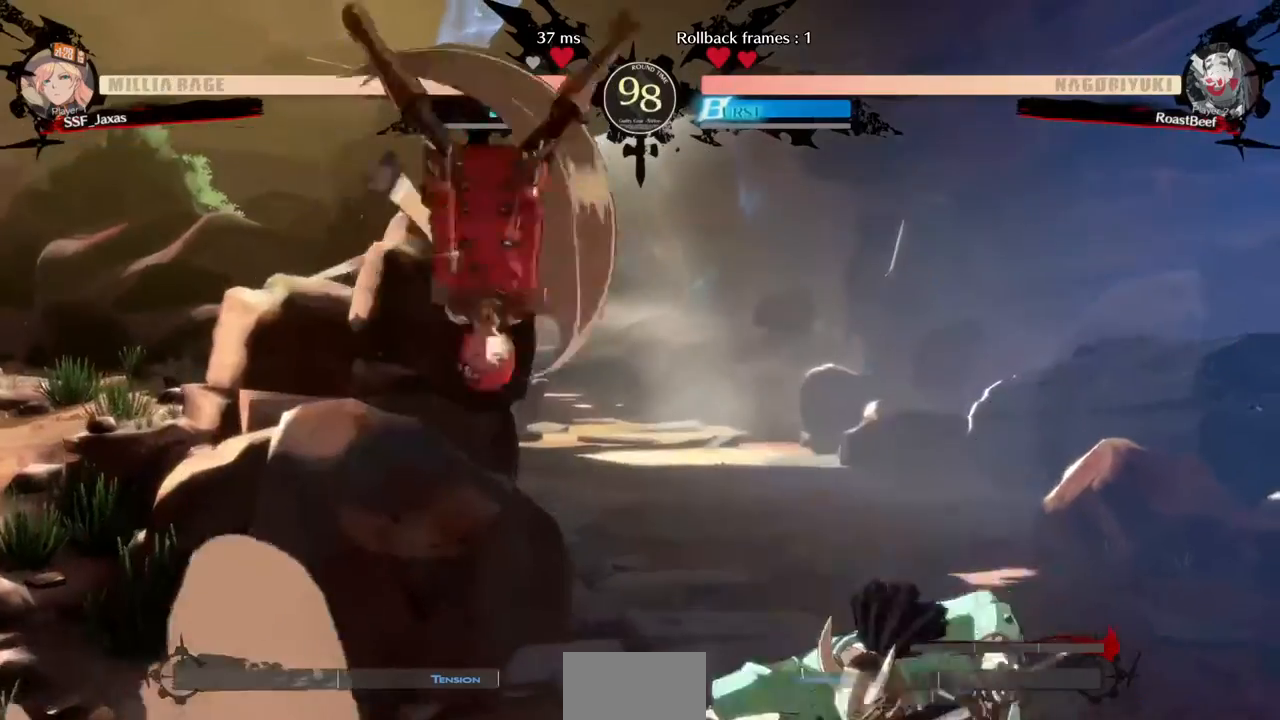
{"dt_ms": 520, "buttons": ["L1"], "events": [[80, "DPAD_LEFT", "up"], [160, "SQUARE", "down"], [240, "SQUARE", "up"], [320, "L1", "down"]]}
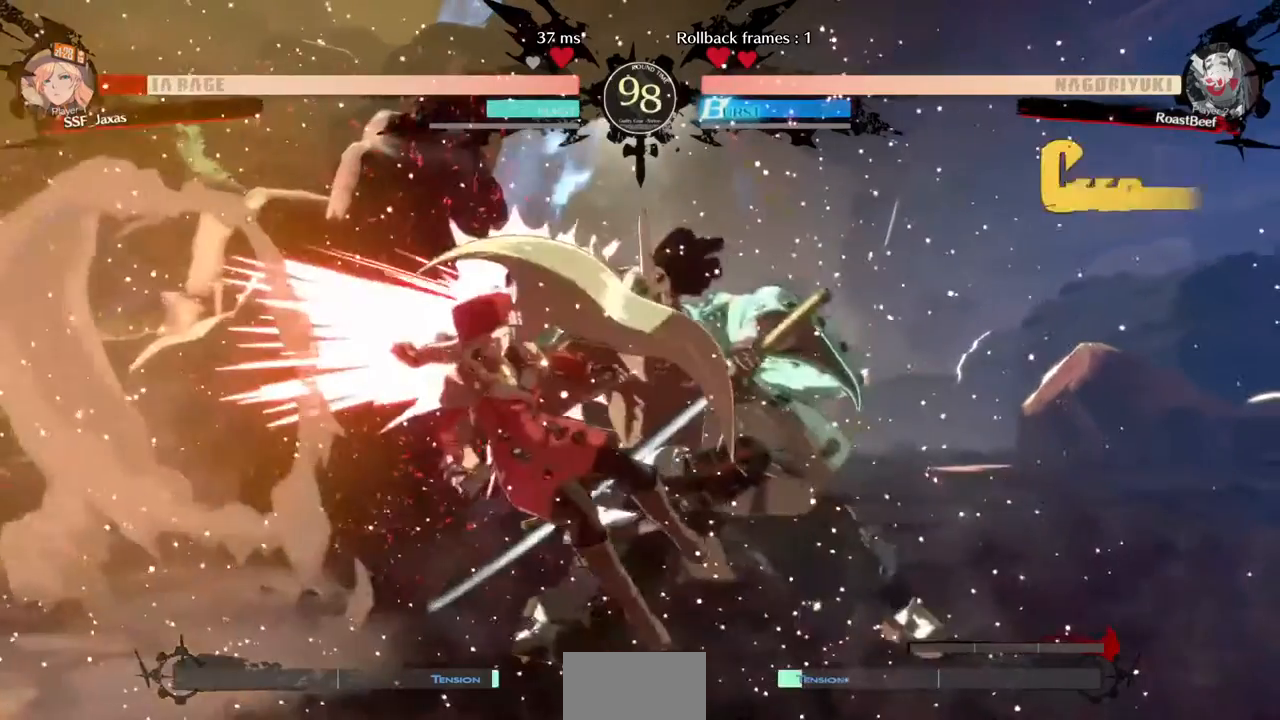
{"dt_ms": 480, "buttons": ["DPAD_LEFT"], "events": [[40, "L1", "up"], [120, "DPAD_DOWN", "down"], [120, "DPAD_LEFT", "down"], [320, "DPAD_DOWN", "up"]]}
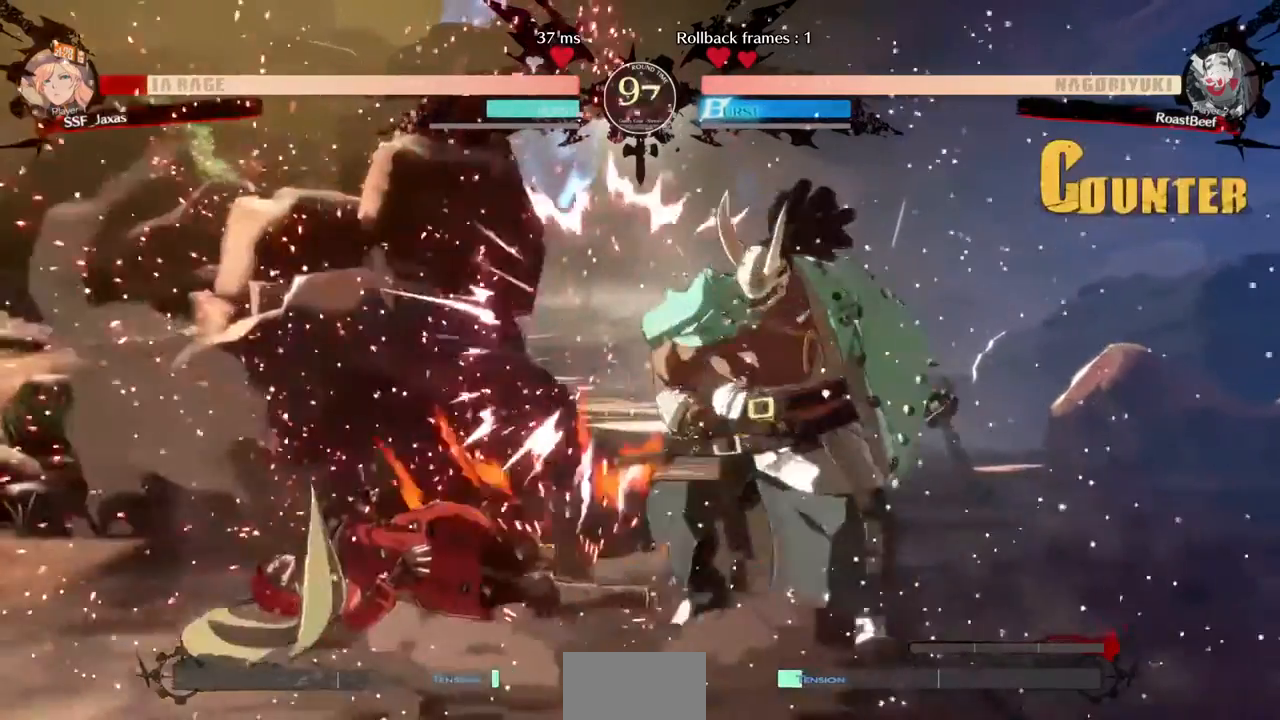
{"dt_ms": 520, "buttons": ["DPAD_LEFT"], "events": []}
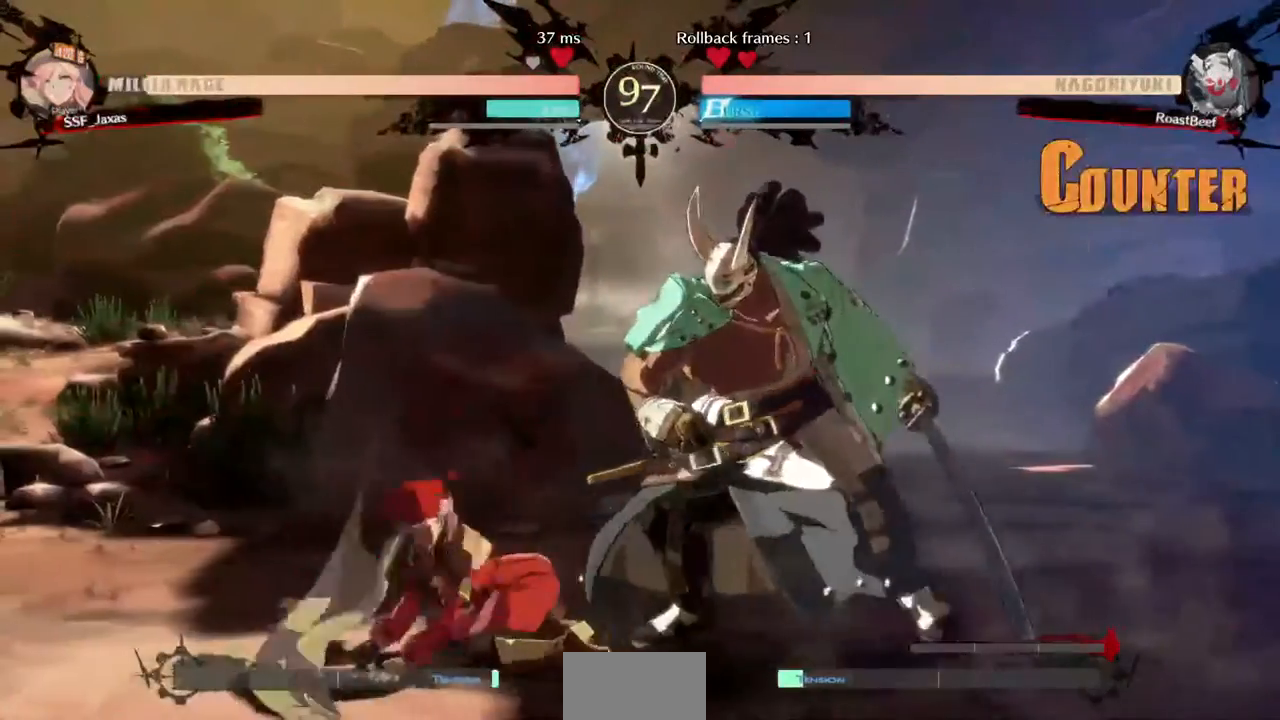
{"dt_ms": 480, "buttons": ["DPAD_DOWN", "DPAD_LEFT"], "events": [[120, "DPAD_DOWN", "down"]]}
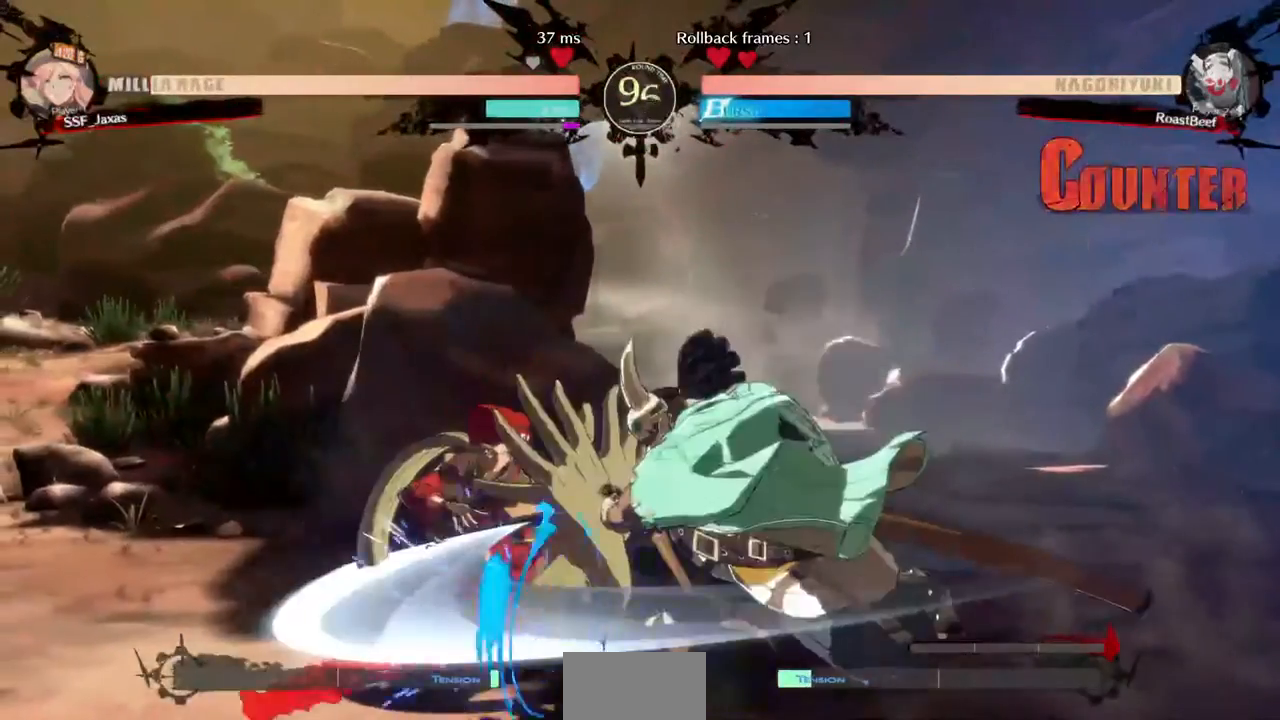
{"dt_ms": 520, "buttons": ["DPAD_DOWN", "DPAD_LEFT"], "events": []}
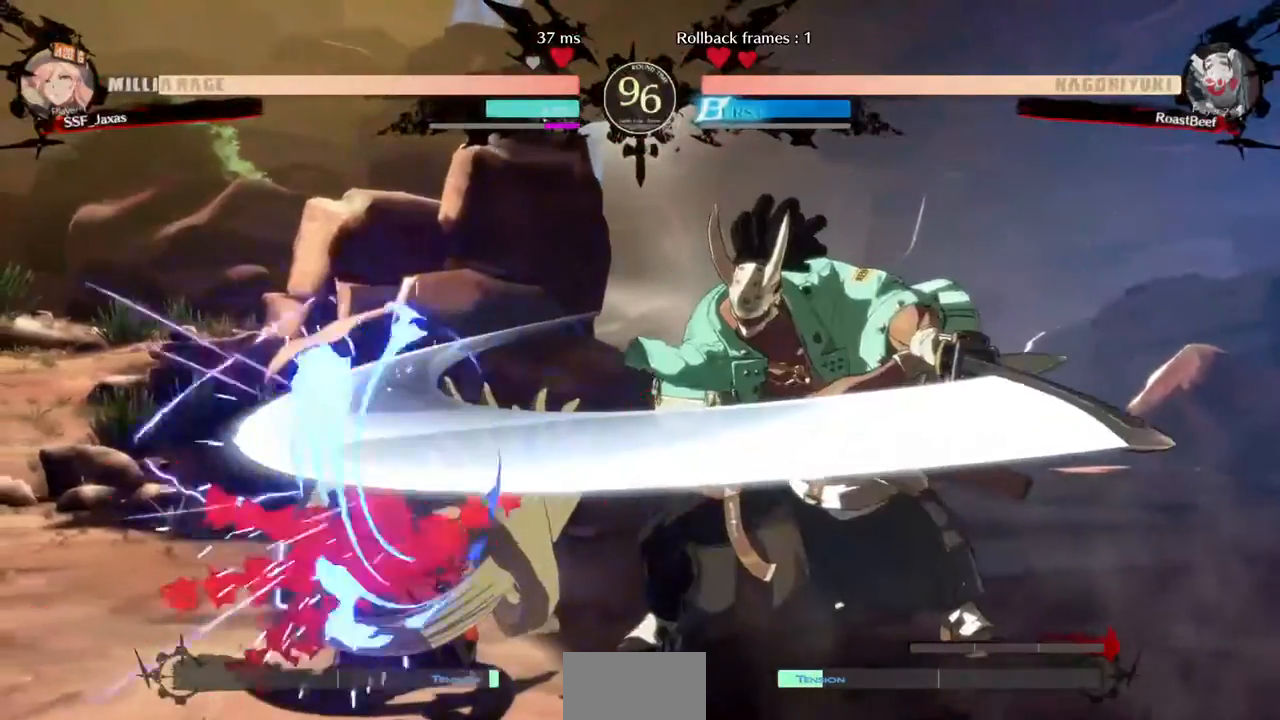
{"dt_ms": 480, "buttons": ["DPAD_DOWN", "DPAD_LEFT"], "events": []}
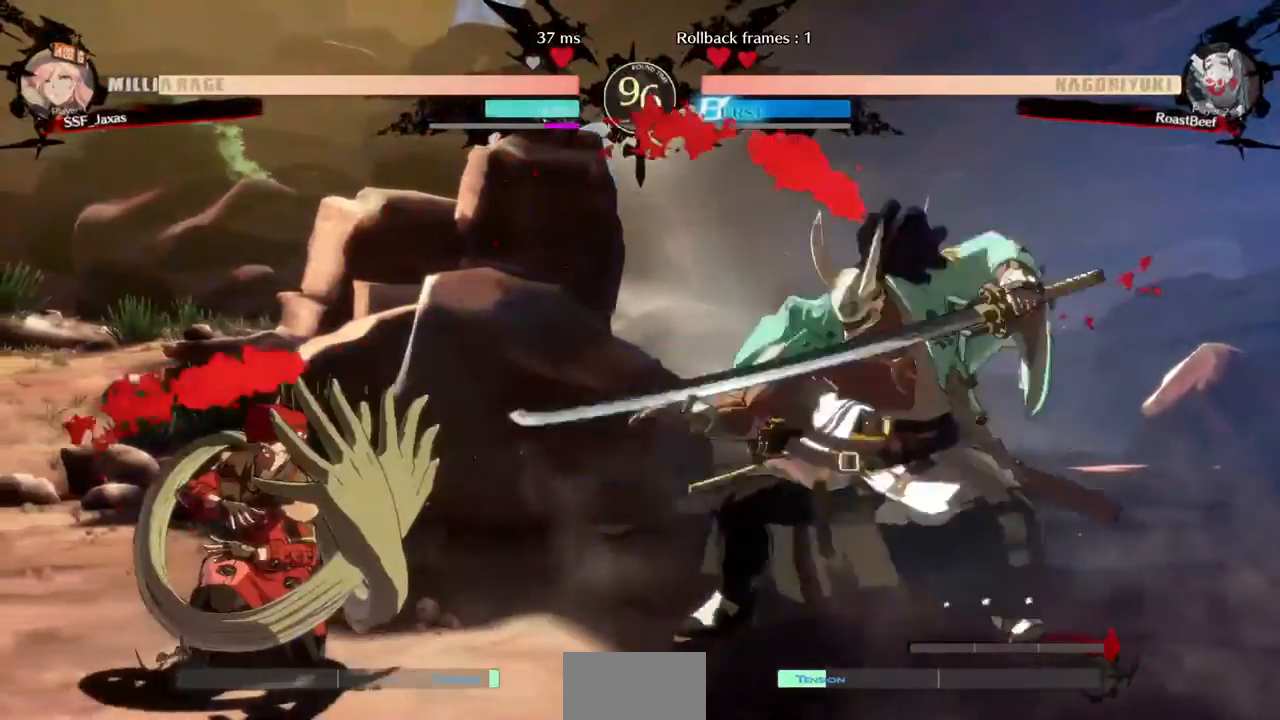
{"dt_ms": 520, "buttons": ["DPAD_DOWN", "DPAD_LEFT"]}
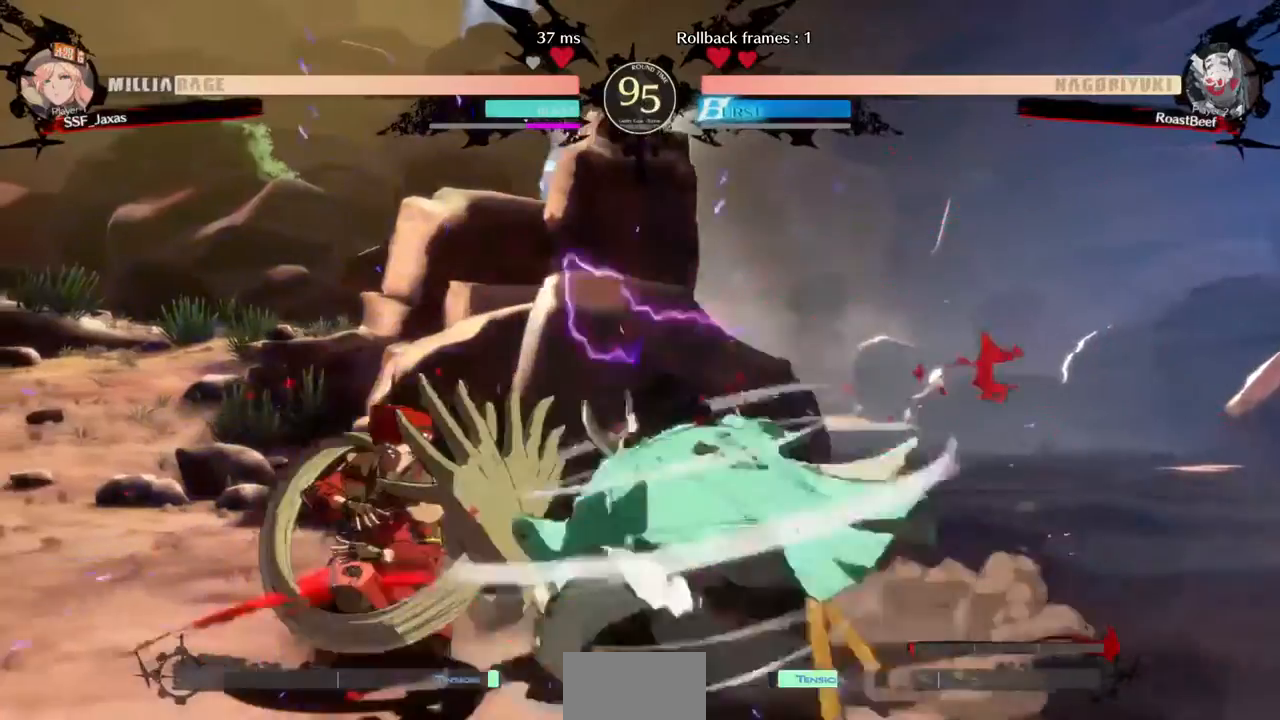
{"dt_ms": 480, "buttons": ["R2", "DPAD_DOWN", "DPAD_LEFT"], "events": [[240, "SQUARE", "down"], [320, "SQUARE", "up"], [400, "R2", "down"]]}
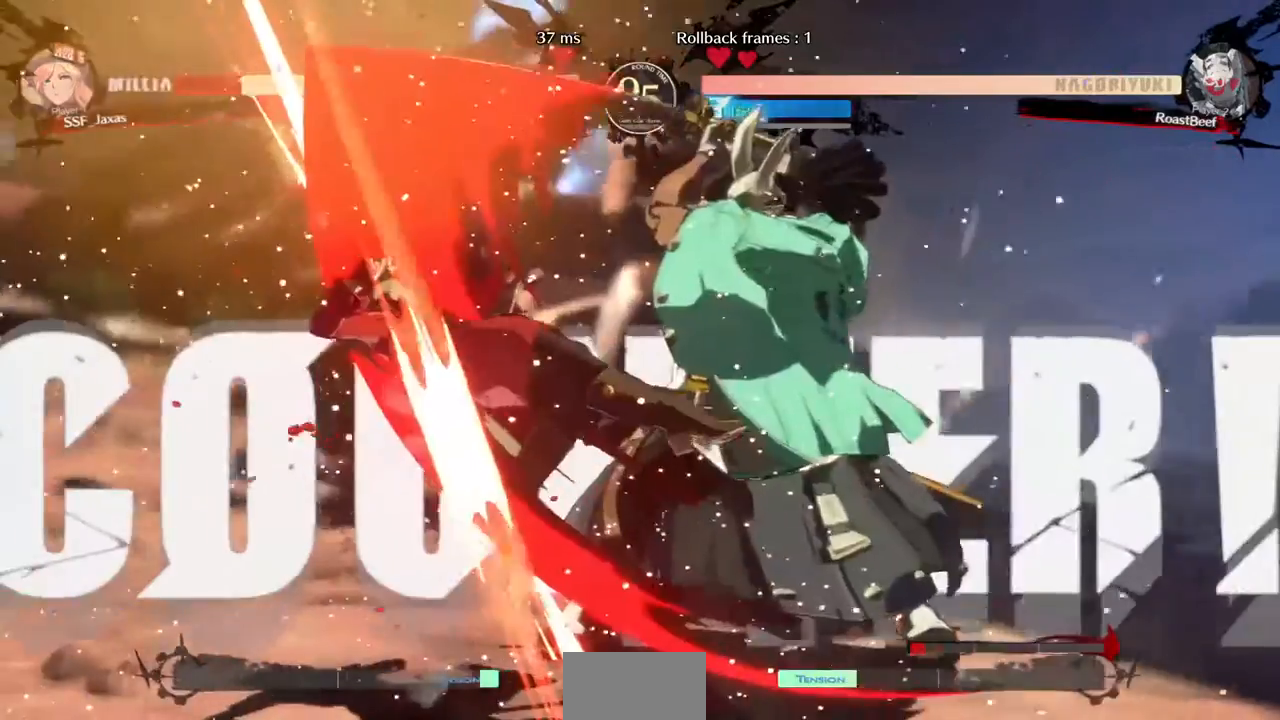
{"dt_ms": 520, "buttons": ["DPAD_LEFT"]}
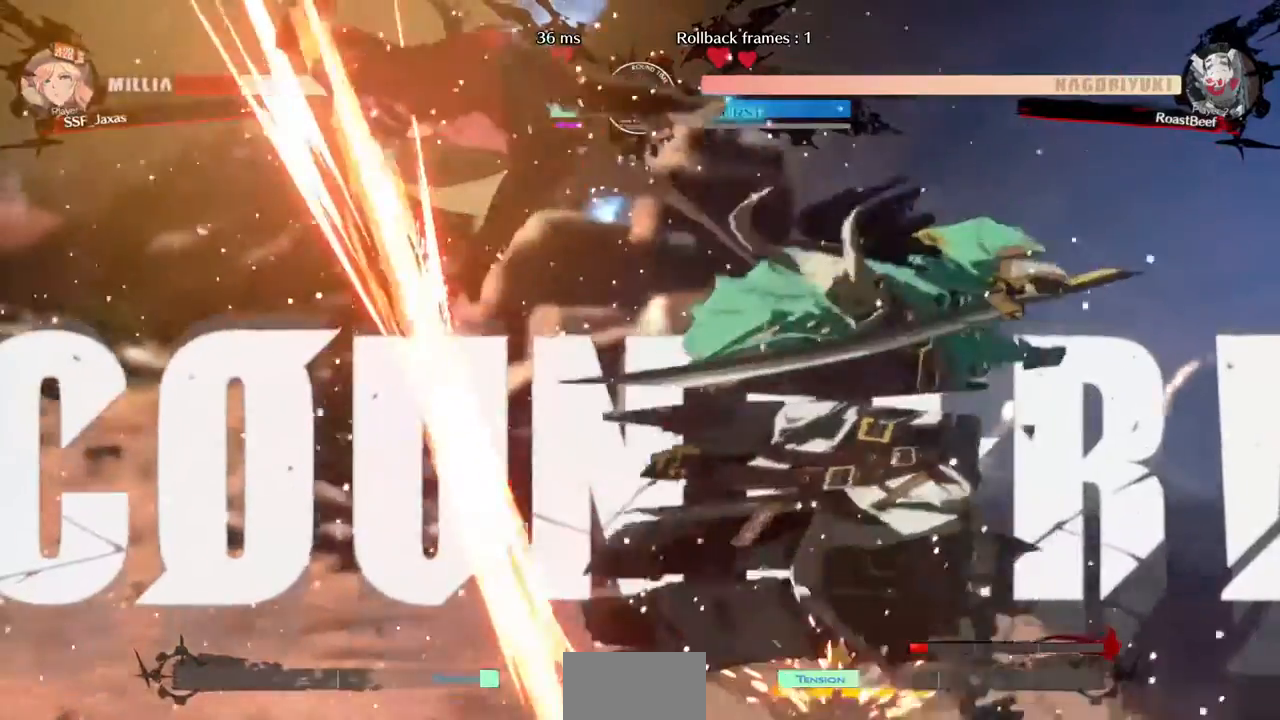
{"dt_ms": 480, "buttons": ["SQUARE", "TRIANGLE", "R1", "DPAD_DOWN"], "events": [[120, "DPAD_DOWN", "down"], [120, "SQUARE", "down"], [120, "TRIANGLE", "down"], [240, "R1", "down"], [400, "DPAD_LEFT", "up"]]}
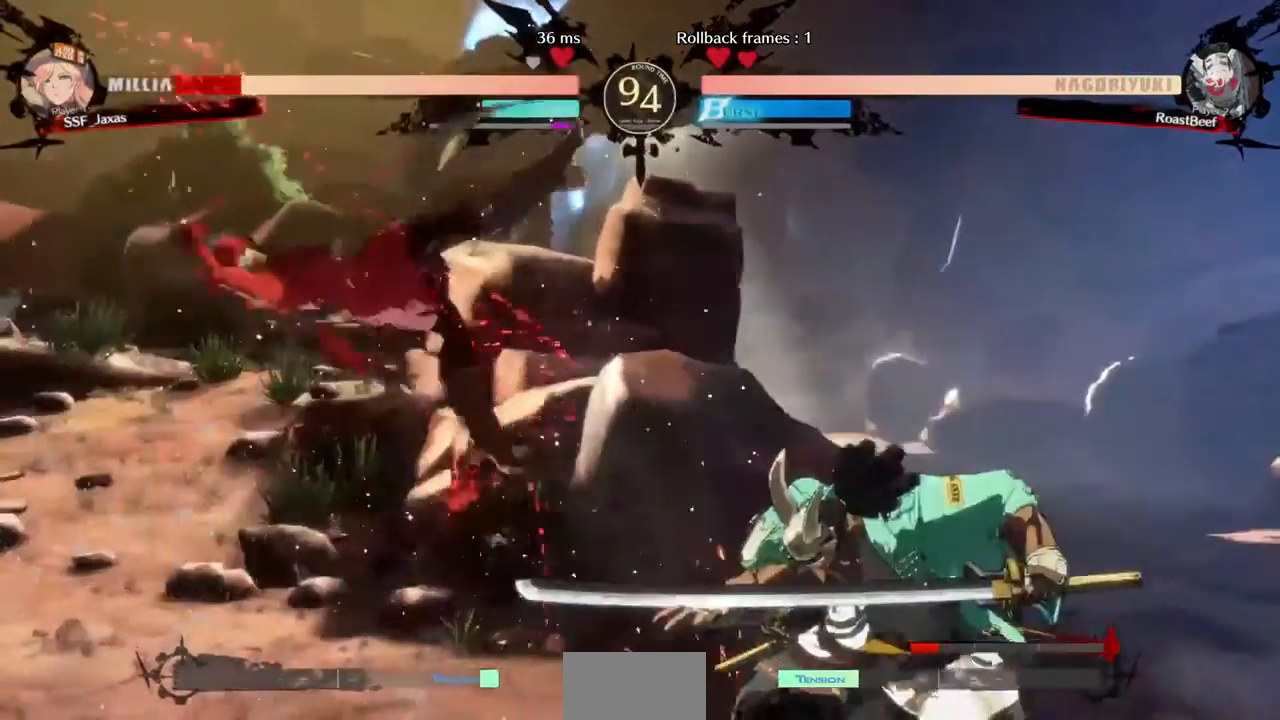
{"dt_ms": 1000, "buttons": ["SQUARE", "DPAD_LEFT"]}